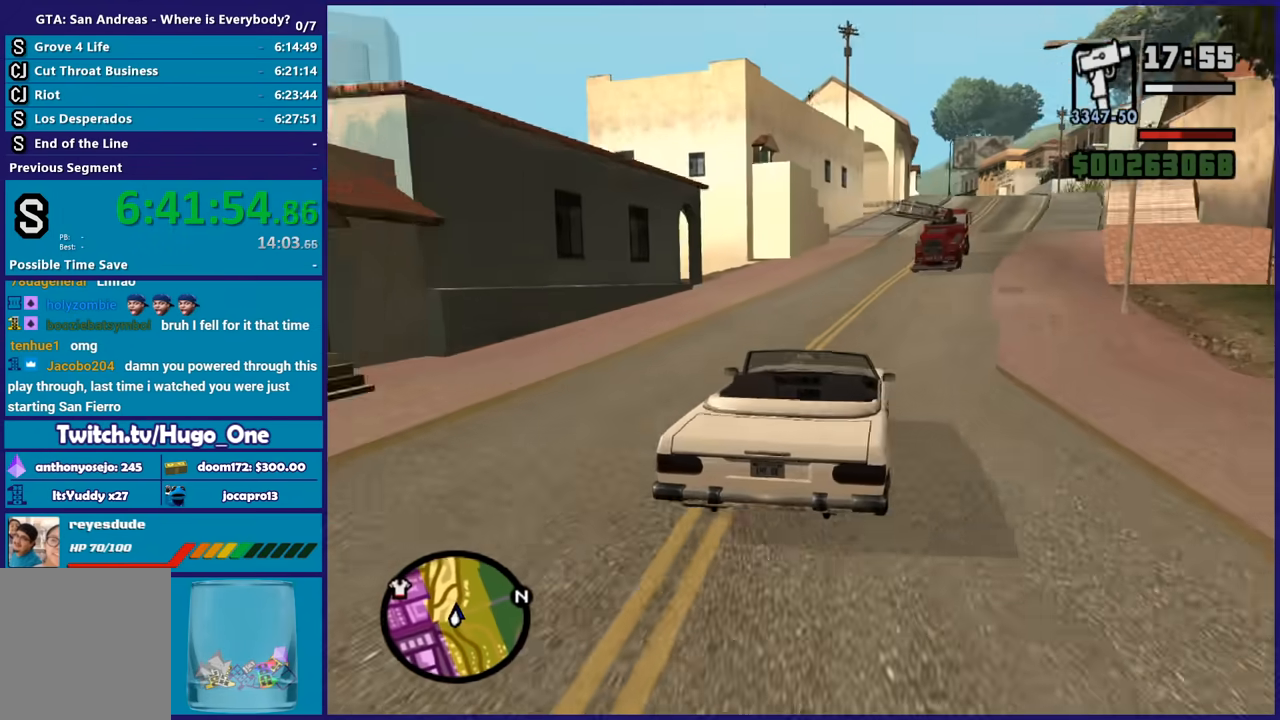
Gameplay with a controller (Xbox layout); each line is a JSON object with the inputs held at the frame after it. "events" lists button and stick changes between this image and that frame as [ms after this image, input, new state], when the widget could be followed in between.
{"buttons": ["R2"], "left_stick": "center", "right_stick": "center", "events": [[33, "left_stick", "right"], [167, "left_stick", "center"]]}
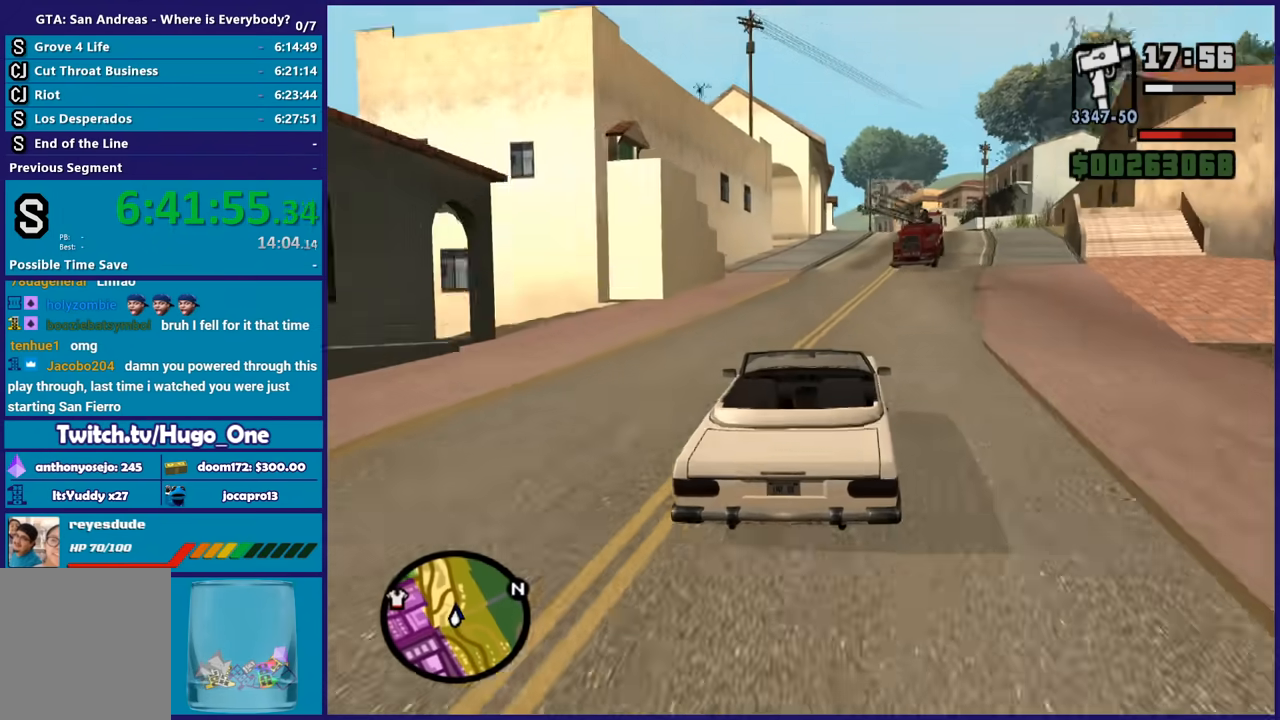
{"buttons": ["R2"], "left_stick": "right", "right_stick": "down", "events": [[34, "left_stick", "right"], [134, "right_stick", "down"], [234, "left_stick", "center"], [401, "left_stick", "right"]]}
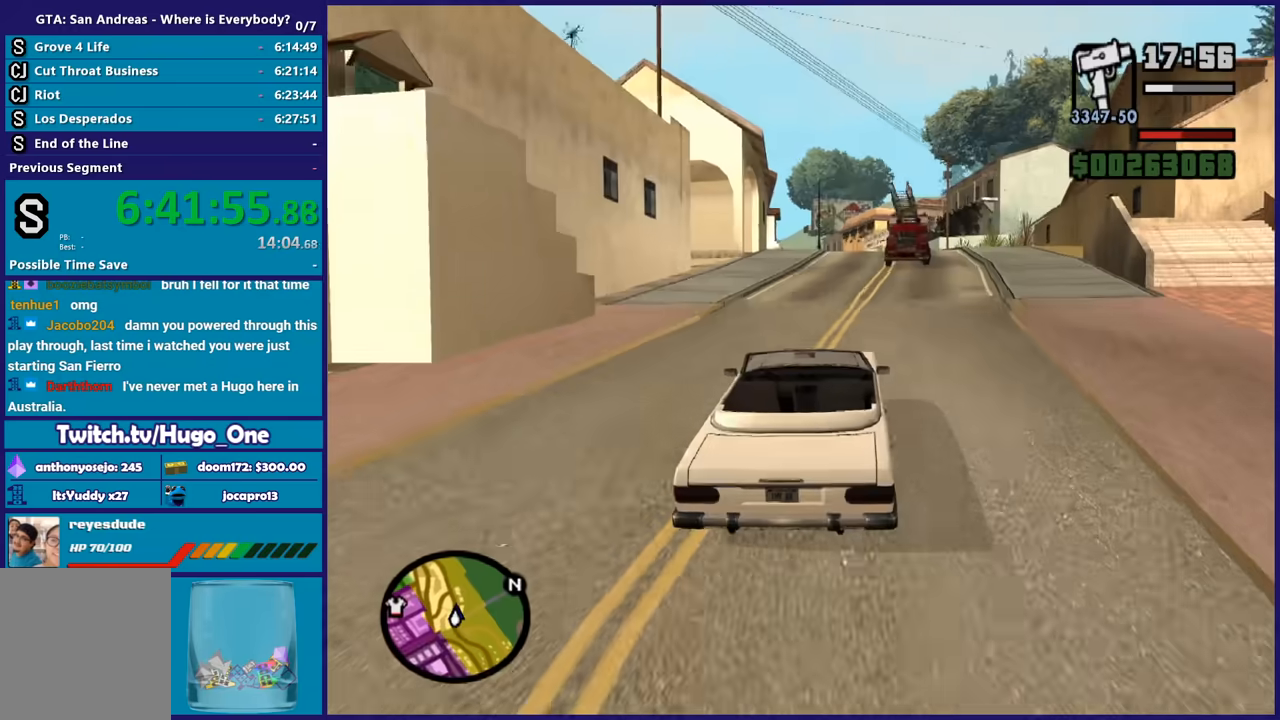
{"buttons": ["R2"], "left_stick": "center", "right_stick": "down-left", "events": [[33, "left_stick", "center"], [267, "left_stick", "right"], [400, "left_stick", "center"], [400, "right_stick", "down-left"]]}
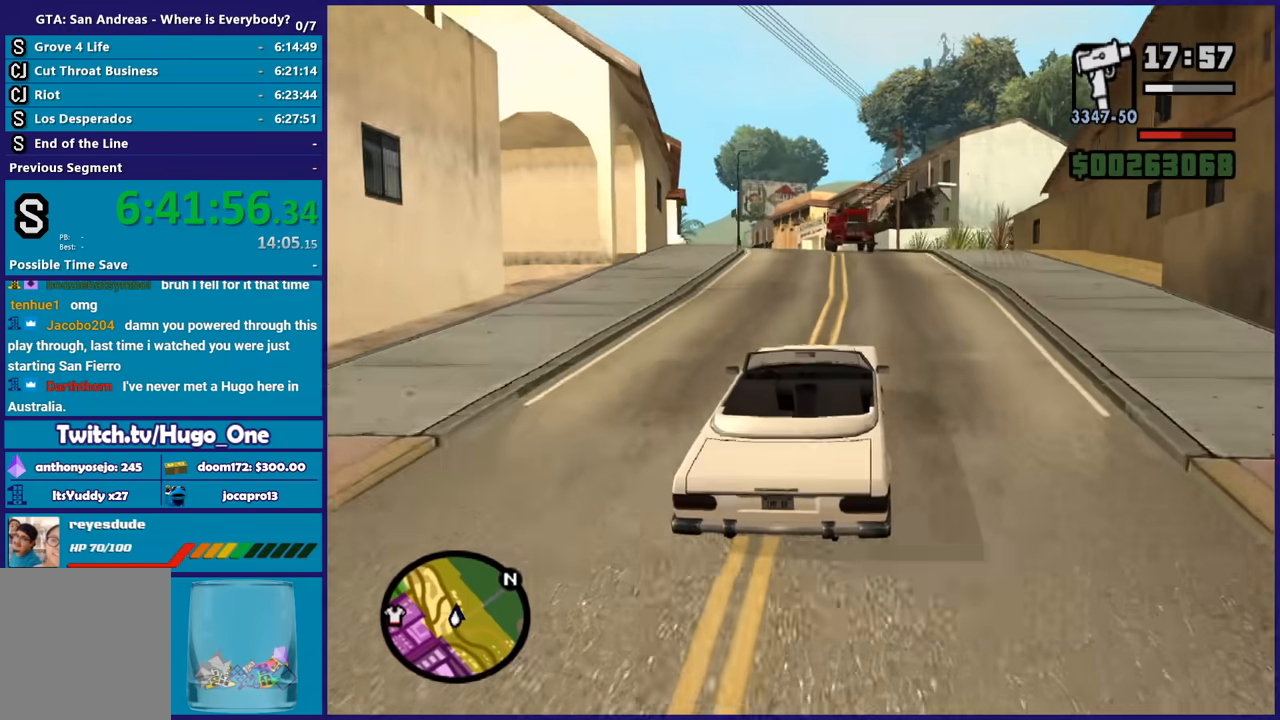
{"buttons": ["R2"], "left_stick": "center", "right_stick": "down-left", "events": [[334, "R2", "up"], [334, "left_stick", "up-left"], [367, "R2", "down"], [501, "left_stick", "center"]]}
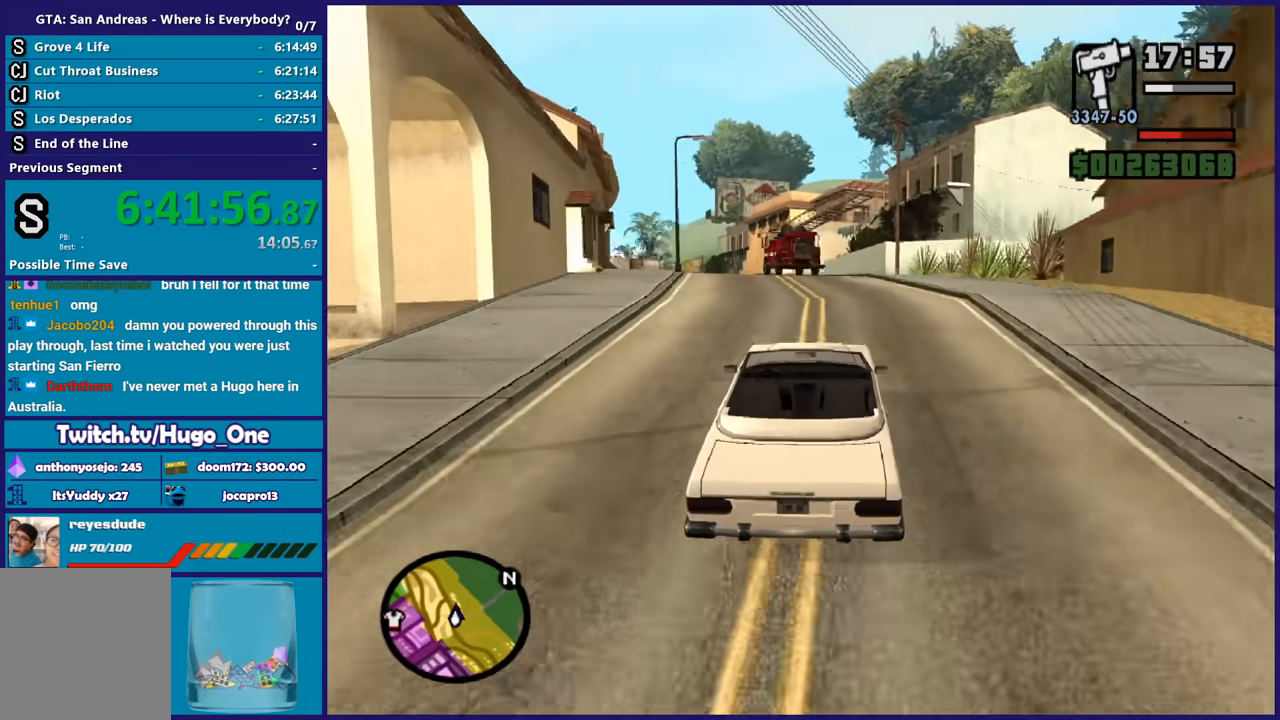
{"buttons": ["R2"], "left_stick": "center", "right_stick": "down-left", "events": [[200, "left_stick", "left"], [300, "R2", "up"], [400, "R2", "down"], [400, "left_stick", "center"], [400, "right_stick", "left"], [500, "right_stick", "down-left"]]}
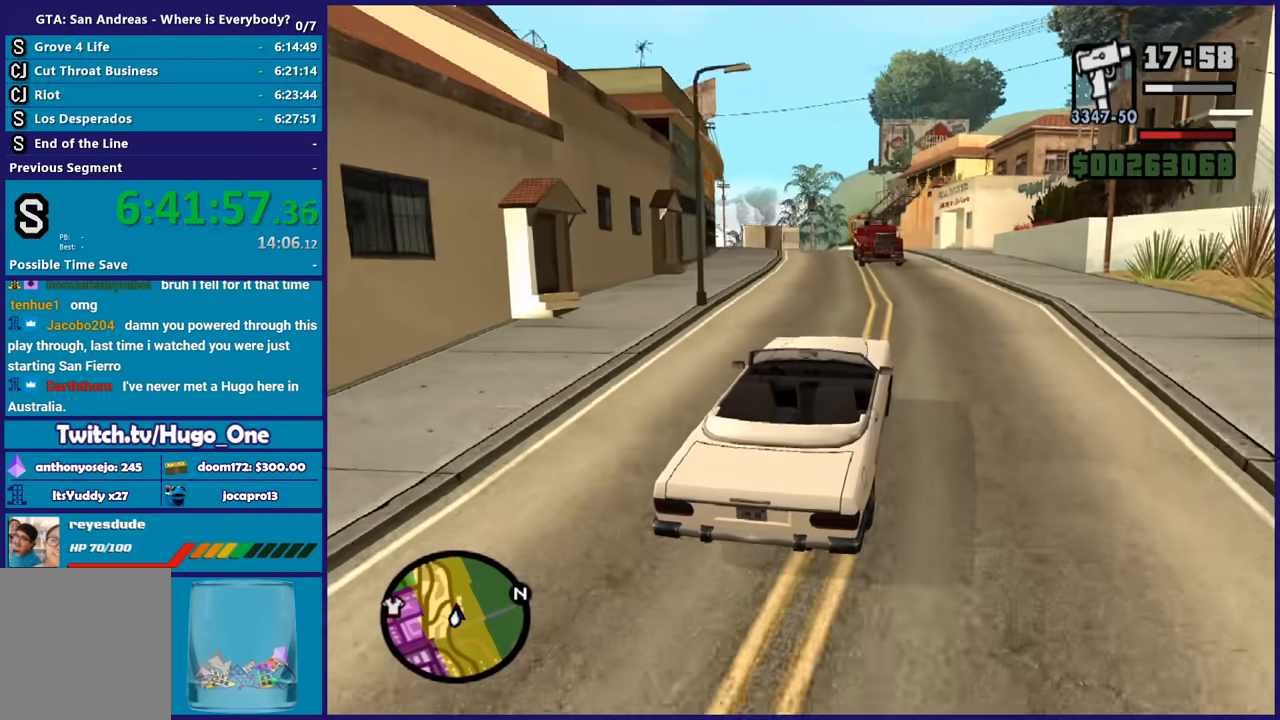
{"buttons": [], "left_stick": "left", "right_stick": "down-left", "events": [[34, "R2", "up"], [134, "R2", "down"], [167, "right_stick", "left"], [200, "left_stick", "left"], [267, "R2", "up"], [267, "right_stick", "down-left"], [367, "R2", "down"], [367, "left_stick", "center"], [501, "R2", "up"], [501, "left_stick", "left"]]}
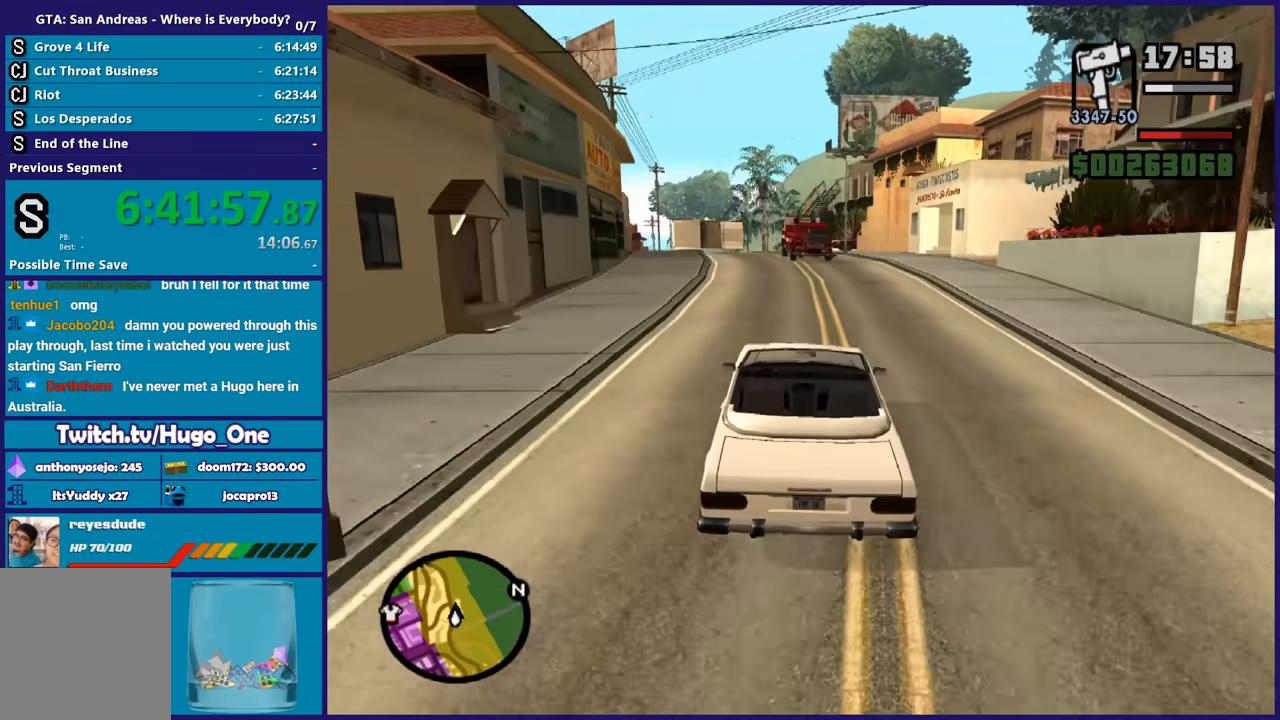
{"buttons": ["R2"], "left_stick": "center", "right_stick": "down-left", "events": [[67, "R2", "down"], [167, "left_stick", "right"], [267, "R2", "up"], [367, "R2", "down"], [367, "left_stick", "center"], [400, "right_stick", "left"], [467, "right_stick", "down-left"]]}
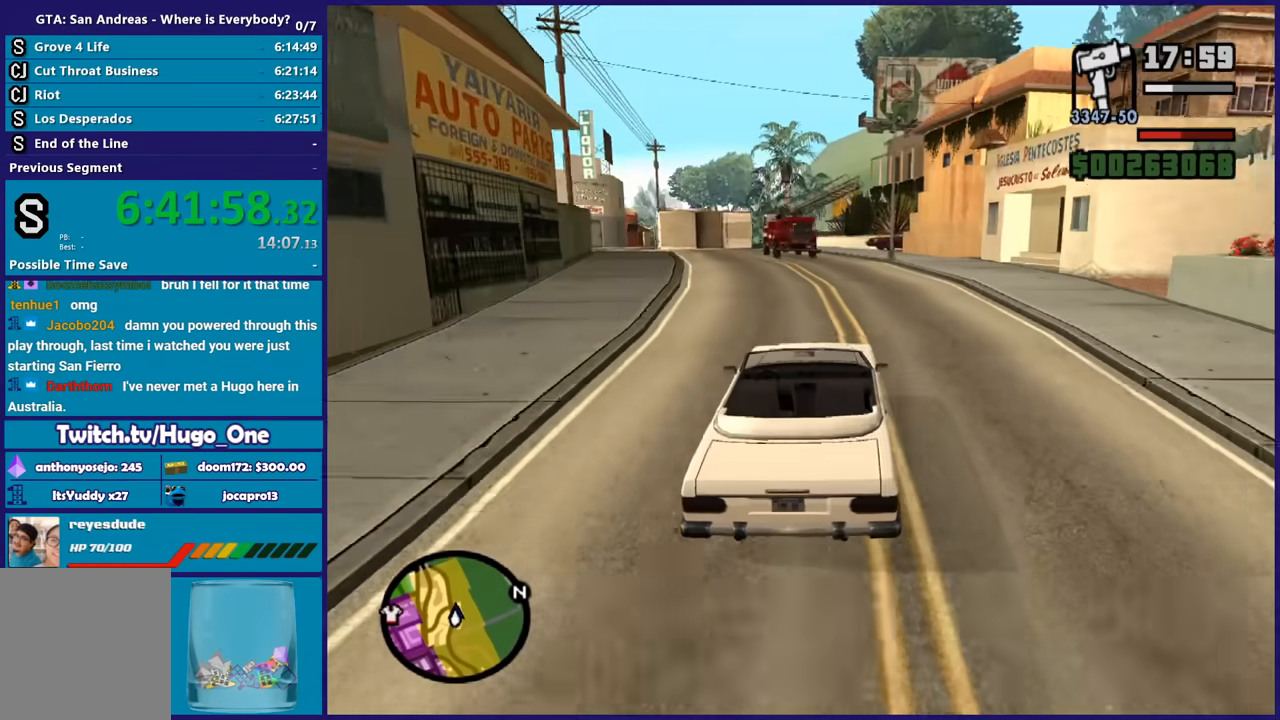
{"buttons": ["R2"], "left_stick": "center", "right_stick": "down-left", "events": [[67, "left_stick", "left"], [234, "left_stick", "center"]]}
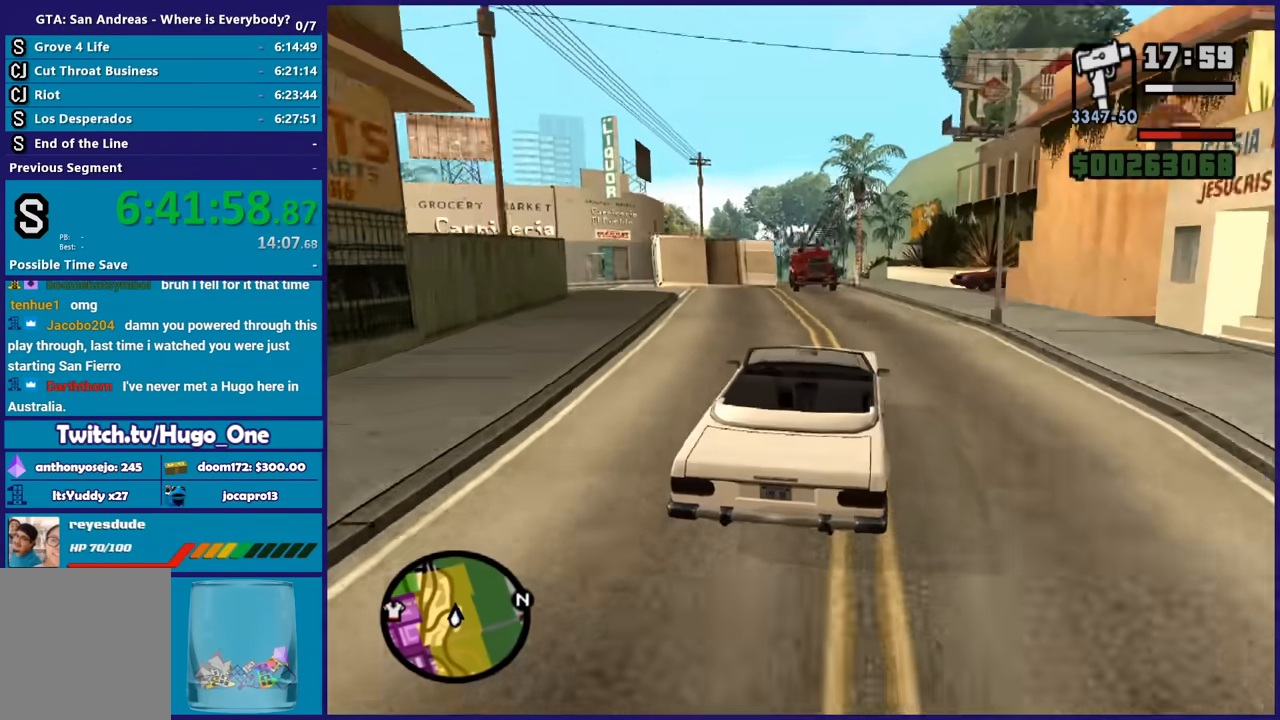
{"buttons": ["R2"], "left_stick": "center", "right_stick": "down-left", "events": [[300, "left_stick", "left"], [467, "left_stick", "center"]]}
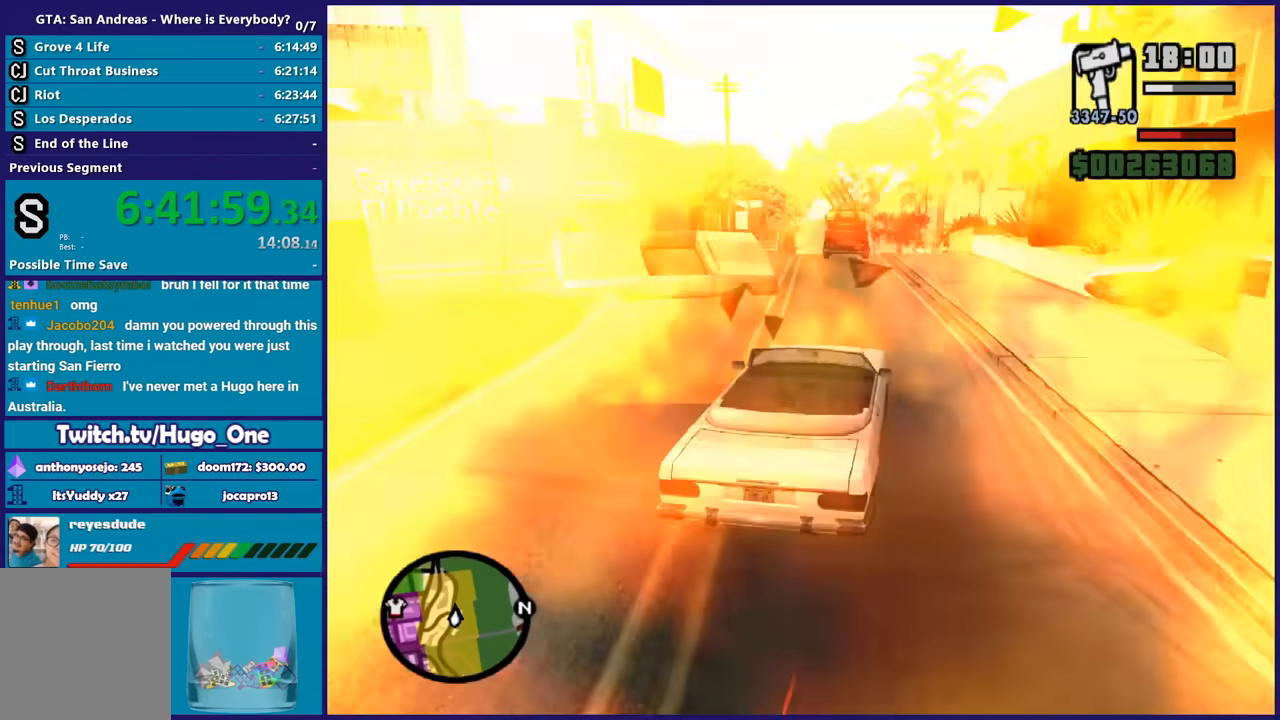
{"buttons": ["R2"], "left_stick": "center", "right_stick": "down-left", "events": [[134, "left_stick", "left"], [334, "left_stick", "center"]]}
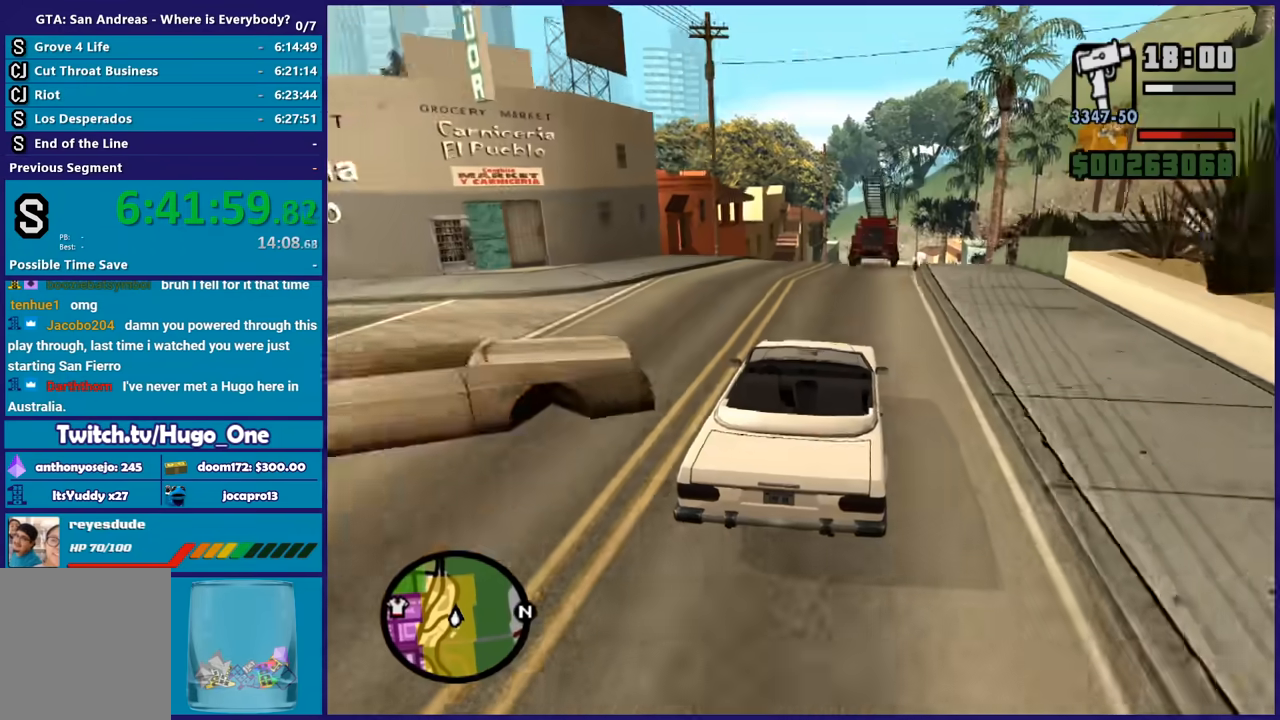
{"buttons": ["R2"], "left_stick": "center", "right_stick": "down-left", "events": [[234, "left_stick", "down-right"], [334, "left_stick", "center"]]}
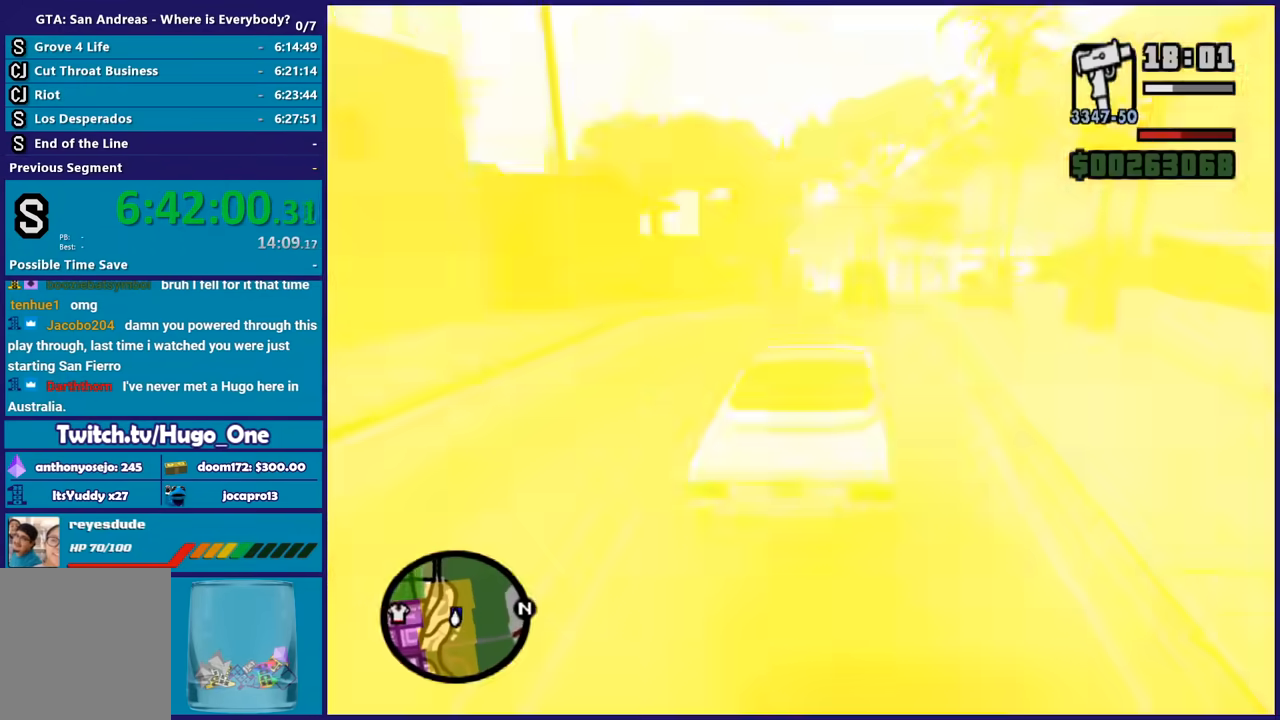
{"buttons": ["R2"], "left_stick": "center", "right_stick": "down", "events": [[167, "right_stick", "center"], [400, "right_stick", "down"]]}
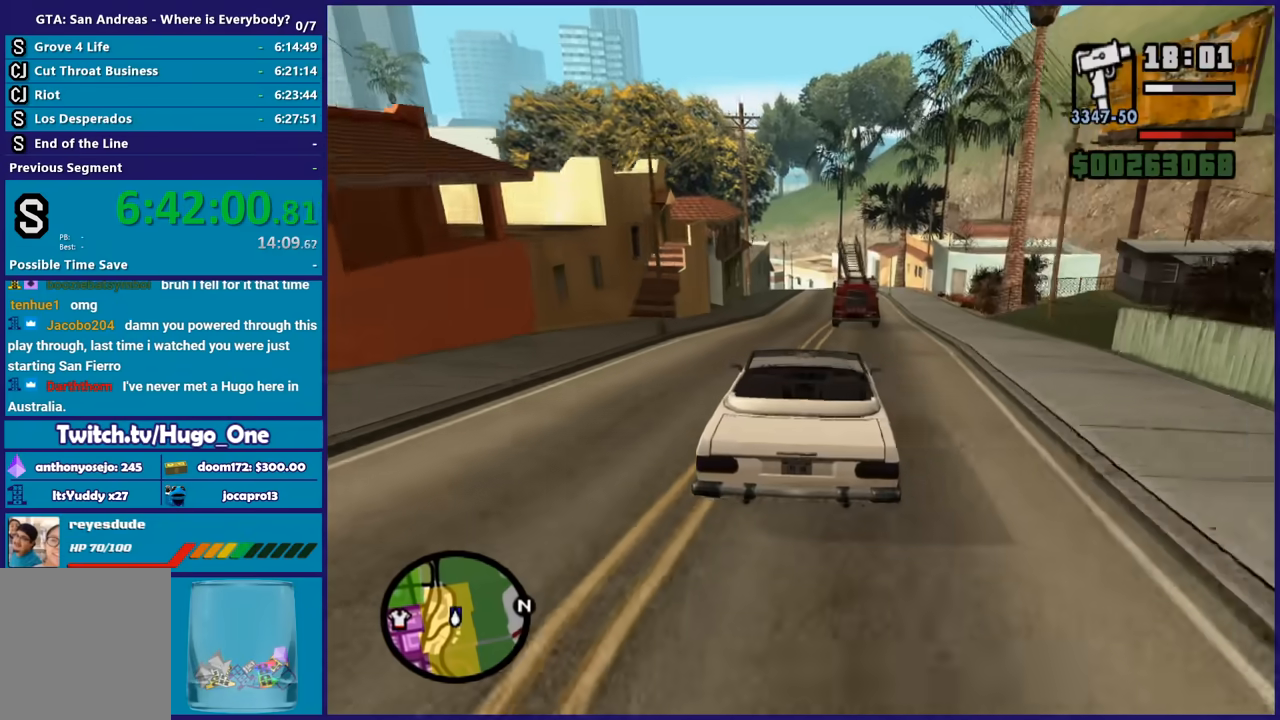
{"buttons": ["R2"], "left_stick": "center", "right_stick": "down-left", "events": [[201, "left_stick", "right"], [367, "left_stick", "center"], [367, "right_stick", "down-left"]]}
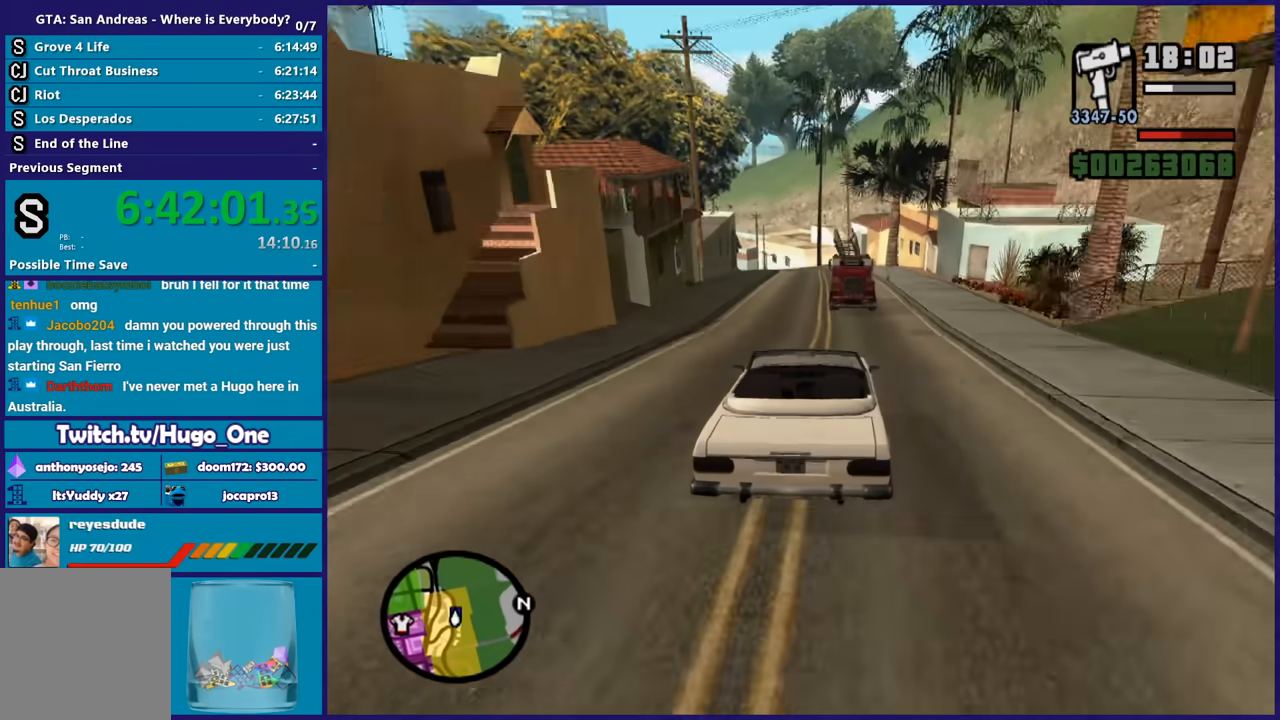
{"buttons": ["R2"], "left_stick": "center", "right_stick": "down-left", "events": []}
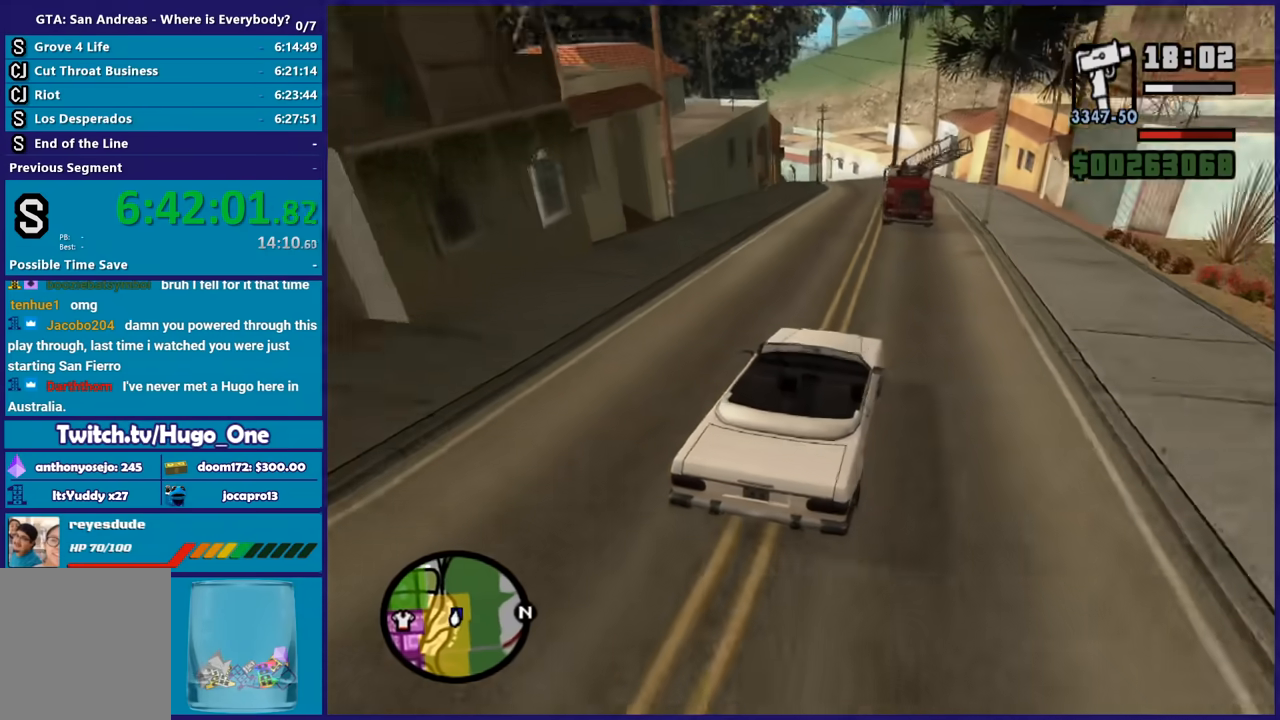
{"buttons": [], "left_stick": "left", "right_stick": "down-left", "events": [[468, "R2", "up"], [501, "left_stick", "left"]]}
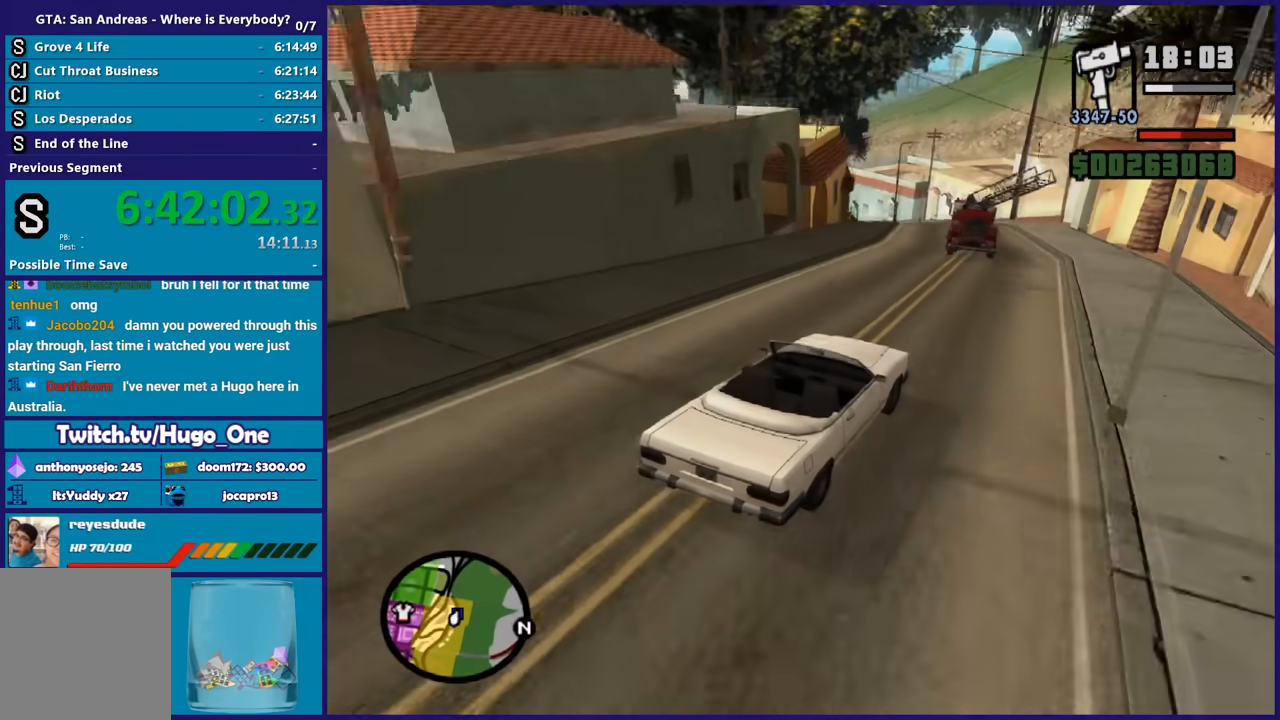
{"buttons": ["L2"], "left_stick": "center", "right_stick": "down-left", "events": [[33, "L2", "down"], [167, "left_stick", "center"], [200, "L2", "up"], [300, "left_stick", "left"], [467, "left_stick", "center"], [500, "L2", "down"]]}
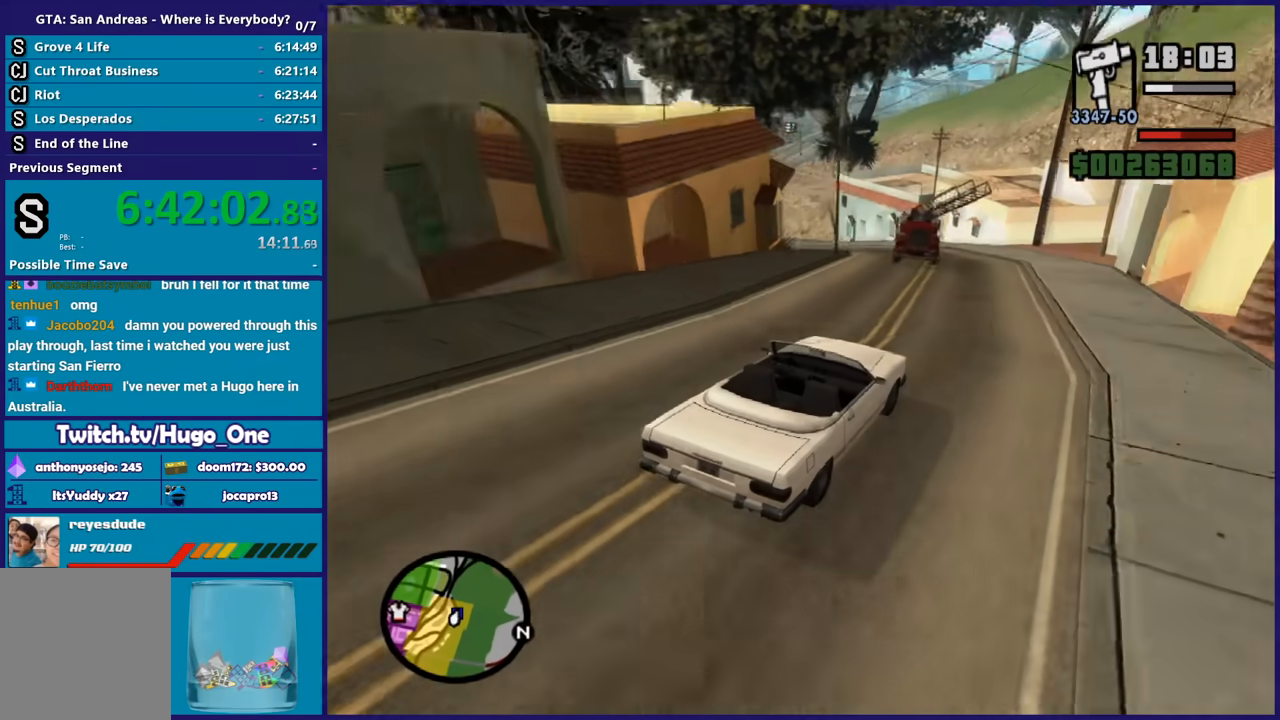
{"buttons": [], "left_stick": "left", "right_stick": "down-left", "events": [[34, "left_stick", "up-left"], [167, "L2", "up"], [167, "left_stick", "left"], [334, "left_stick", "center"], [401, "left_stick", "left"]]}
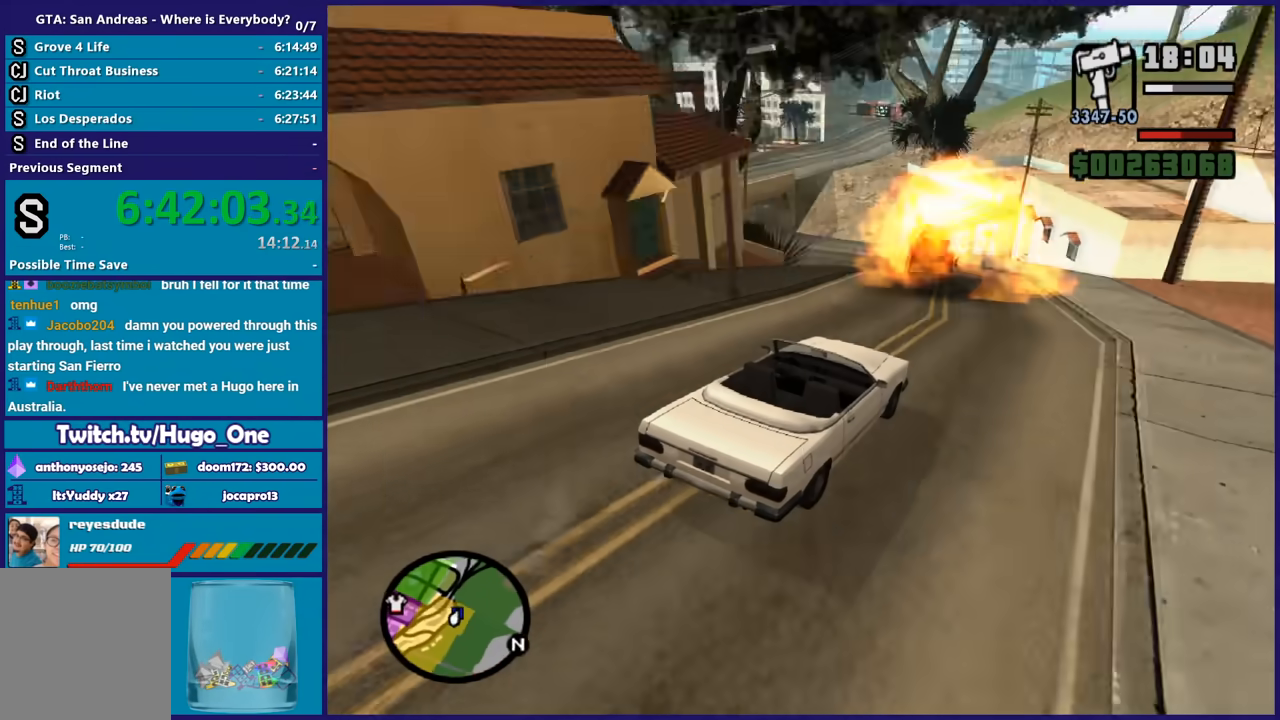
{"buttons": [], "left_stick": "left", "right_stick": "down-left", "events": [[67, "left_stick", "center"], [167, "left_stick", "left"], [300, "left_stick", "center"], [400, "left_stick", "left"]]}
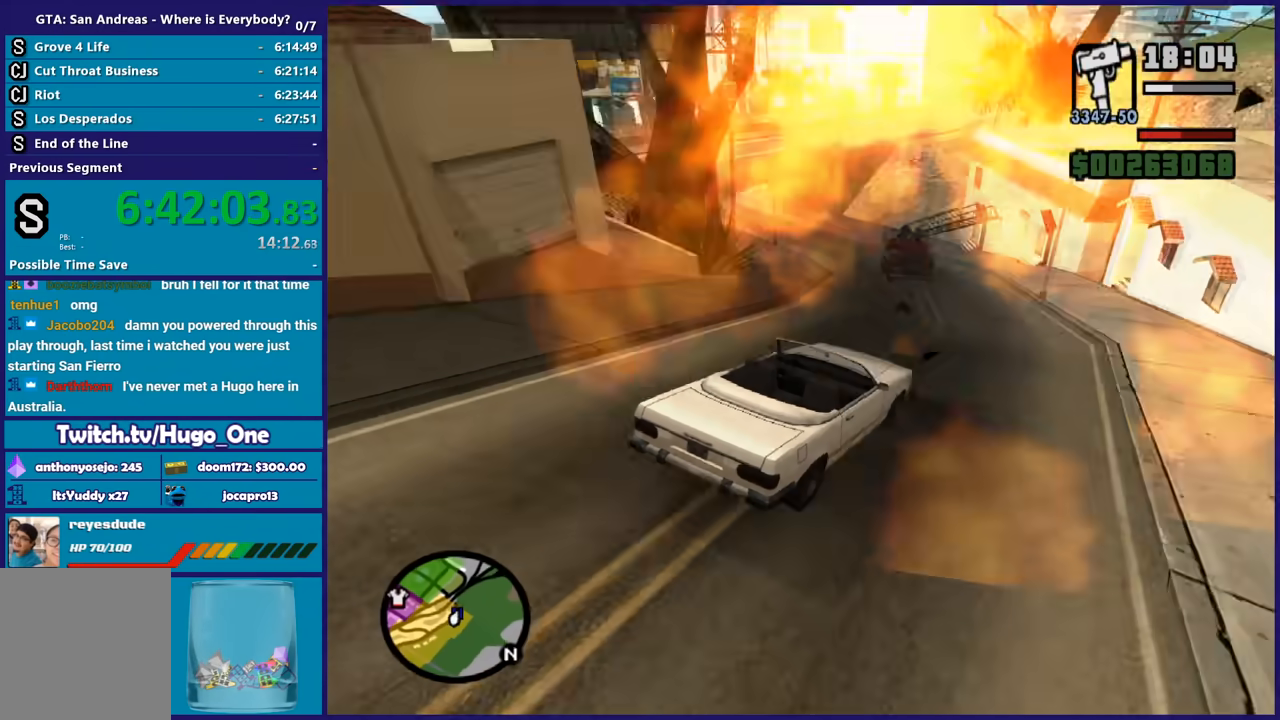
{"buttons": [], "left_stick": "left", "right_stick": "down-left", "events": []}
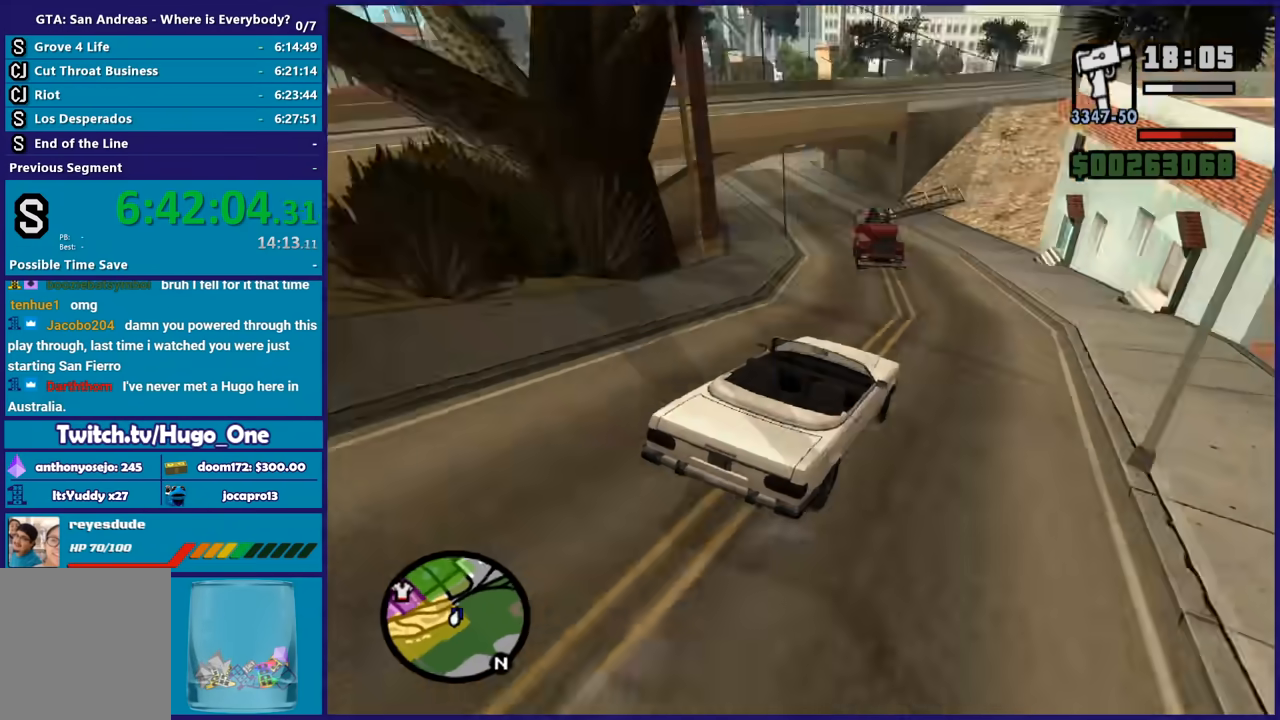
{"buttons": [], "left_stick": "right", "right_stick": "down-left", "events": [[133, "left_stick", "center"], [200, "left_stick", "left"], [434, "left_stick", "center"], [500, "left_stick", "right"]]}
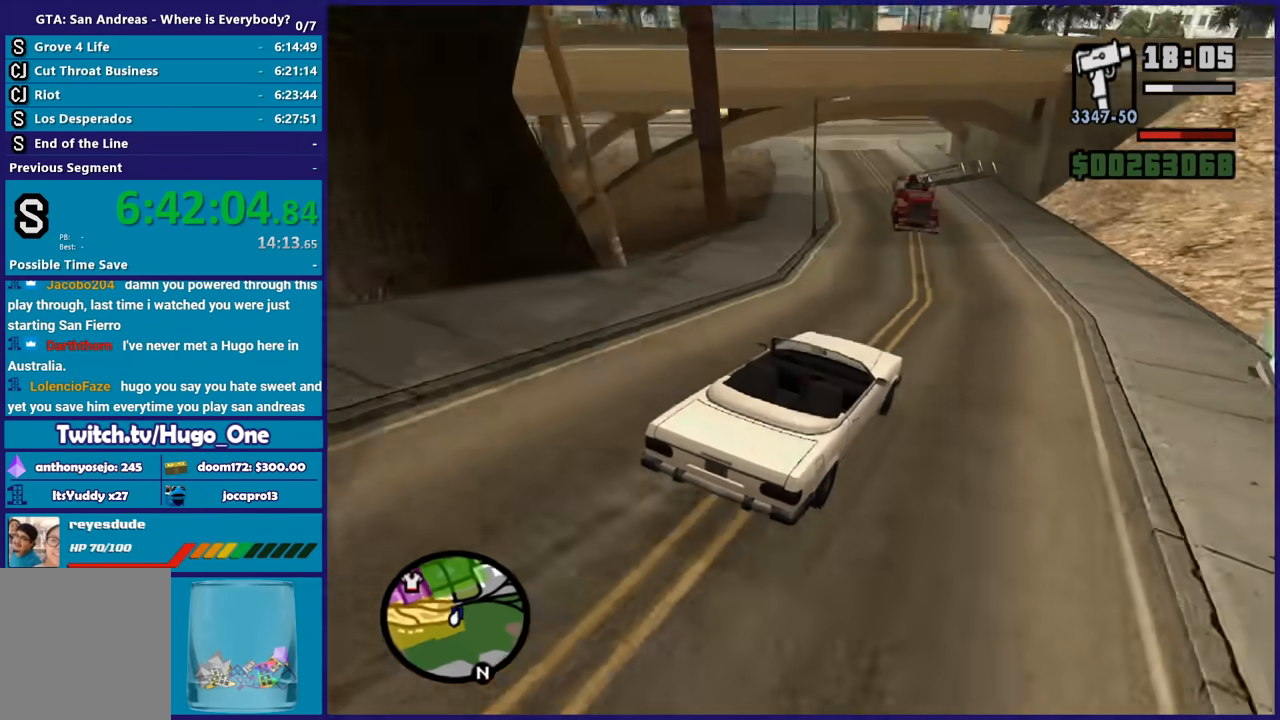
{"buttons": ["R2"], "left_stick": "center", "right_stick": "left"}
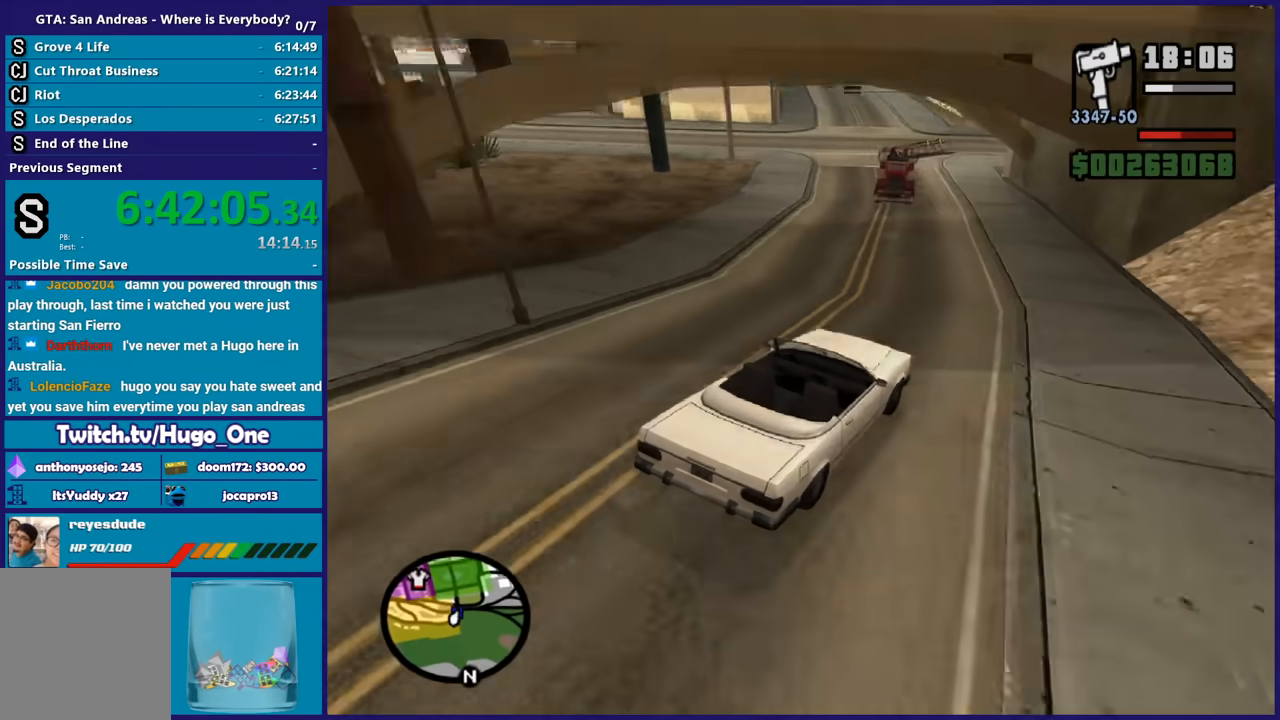
{"buttons": [], "left_stick": "left", "right_stick": "down-left"}
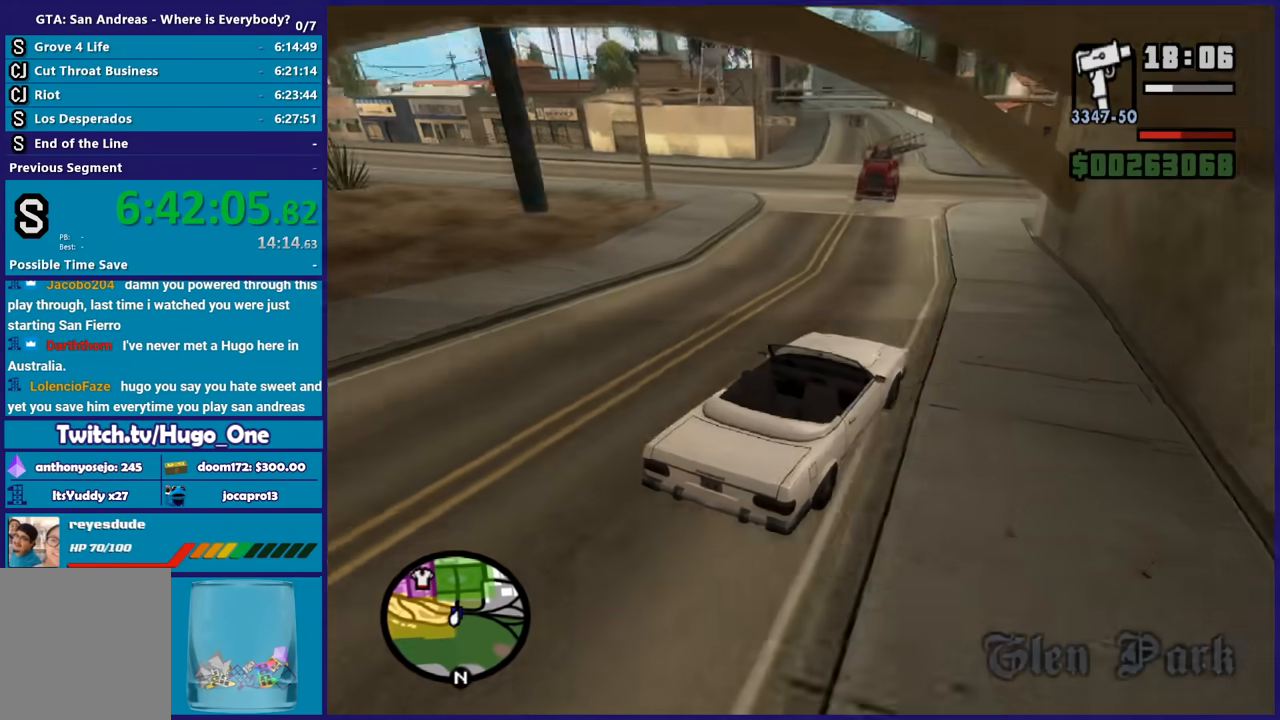
{"buttons": [], "left_stick": "center", "right_stick": "down-left", "events": [[201, "left_stick", "center"], [334, "left_stick", "left"], [501, "left_stick", "center"]]}
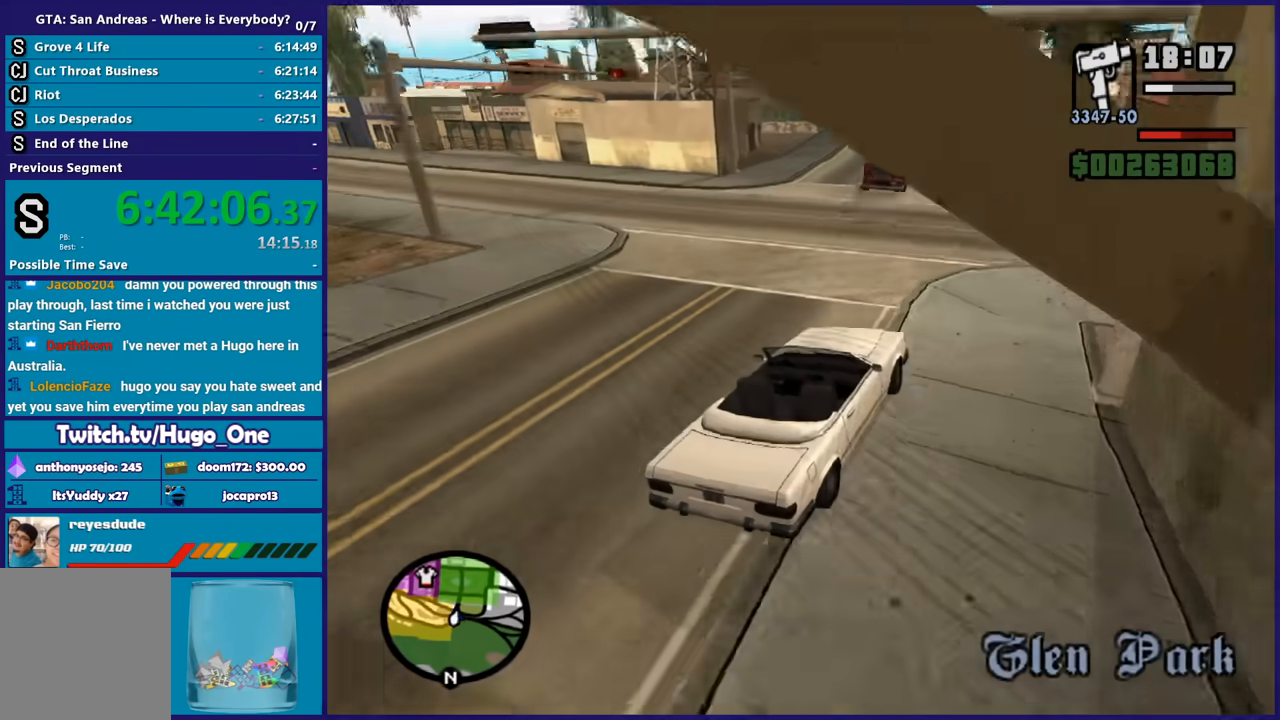
{"buttons": [], "left_stick": "down-left", "right_stick": "down-left", "events": [[200, "L2", "down"], [200, "left_stick", "left"], [334, "left_stick", "center"], [367, "L2", "up"], [400, "left_stick", "down-left"]]}
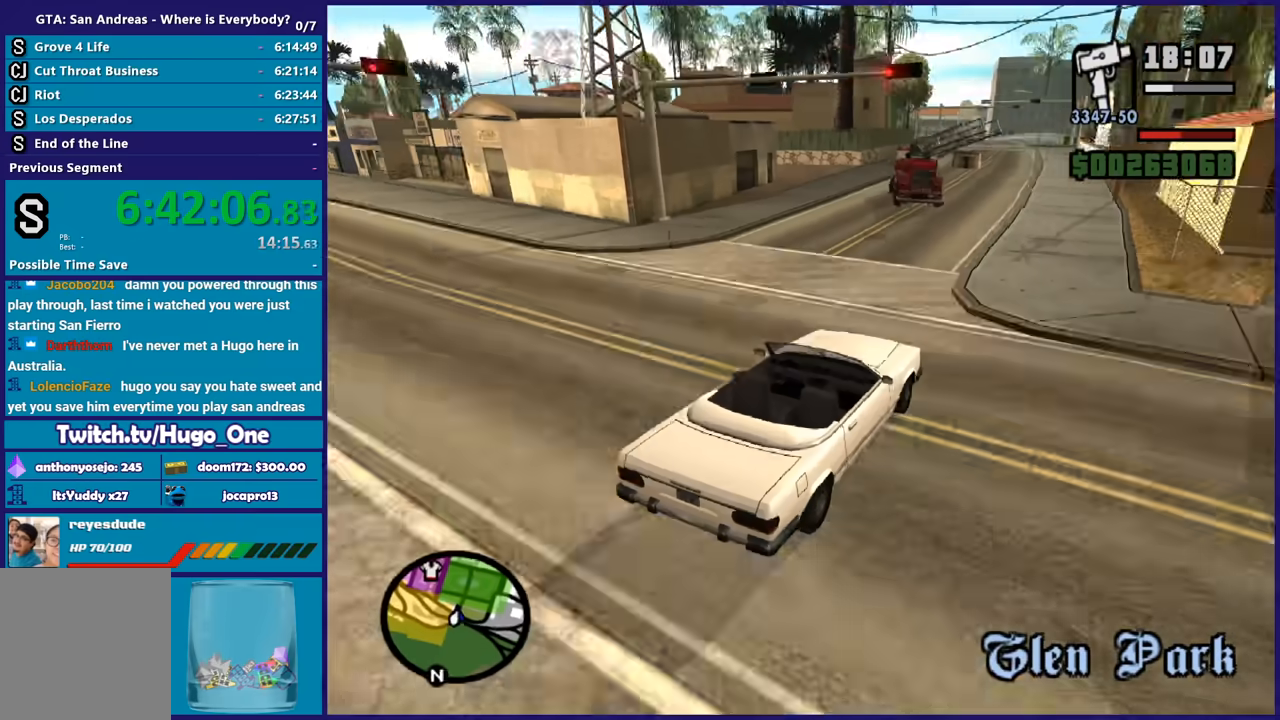
{"buttons": [], "left_stick": "down-right", "right_stick": "down-left", "events": [[101, "L2", "down"], [167, "left_stick", "center"], [234, "left_stick", "down-right"], [267, "L2", "up"]]}
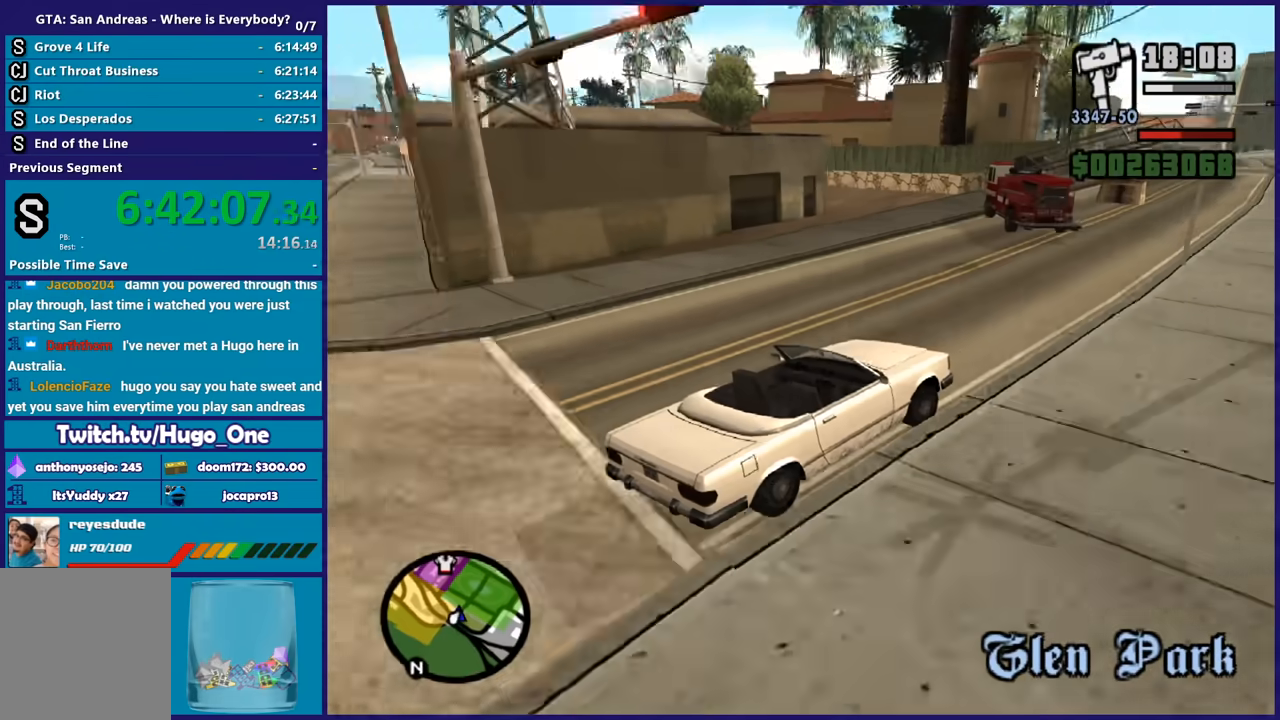
{"buttons": [], "left_stick": "center", "right_stick": "down-left", "events": [[33, "left_stick", "left"], [233, "L2", "down"], [500, "L2", "up"], [500, "left_stick", "center"]]}
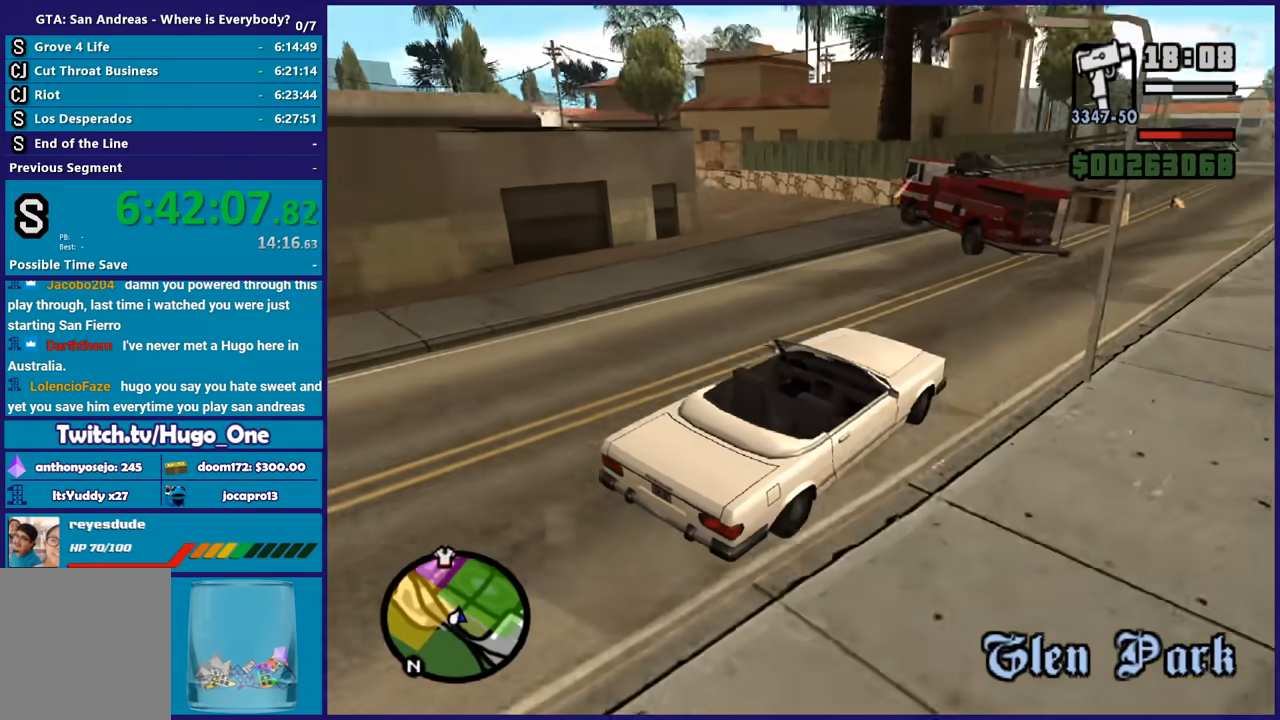
{"buttons": [], "left_stick": "left", "right_stick": "down-left", "events": [[67, "L2", "down"], [100, "left_stick", "up-left"], [434, "left_stick", "left"], [468, "L2", "up"]]}